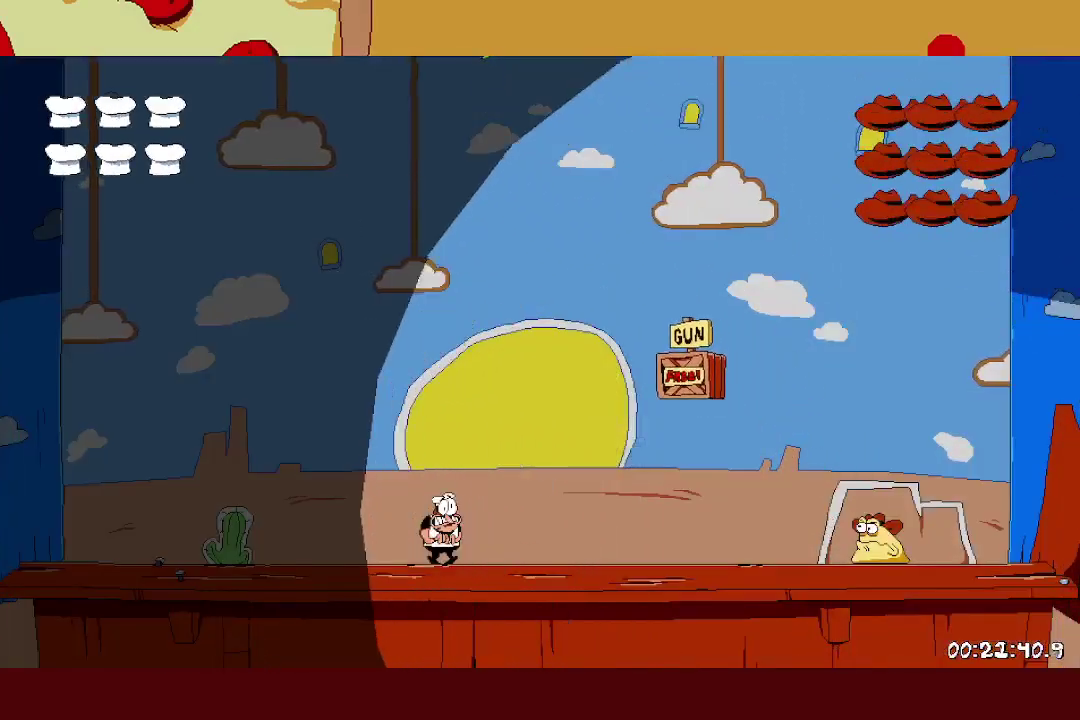
Gameplay with a controller (Xbox layout); each line is a JSON object with the inputs held at the frame after it. "events" lists button and stick changes between this image and that frame as [ms after this image, input, new state], when the widget could be followed in between. Not read: R3 right_stick.
{"buttons": [], "left_stick": "right", "events": [[267, "X", "down"], [333, "left_stick", "right"], [417, "X", "up"]]}
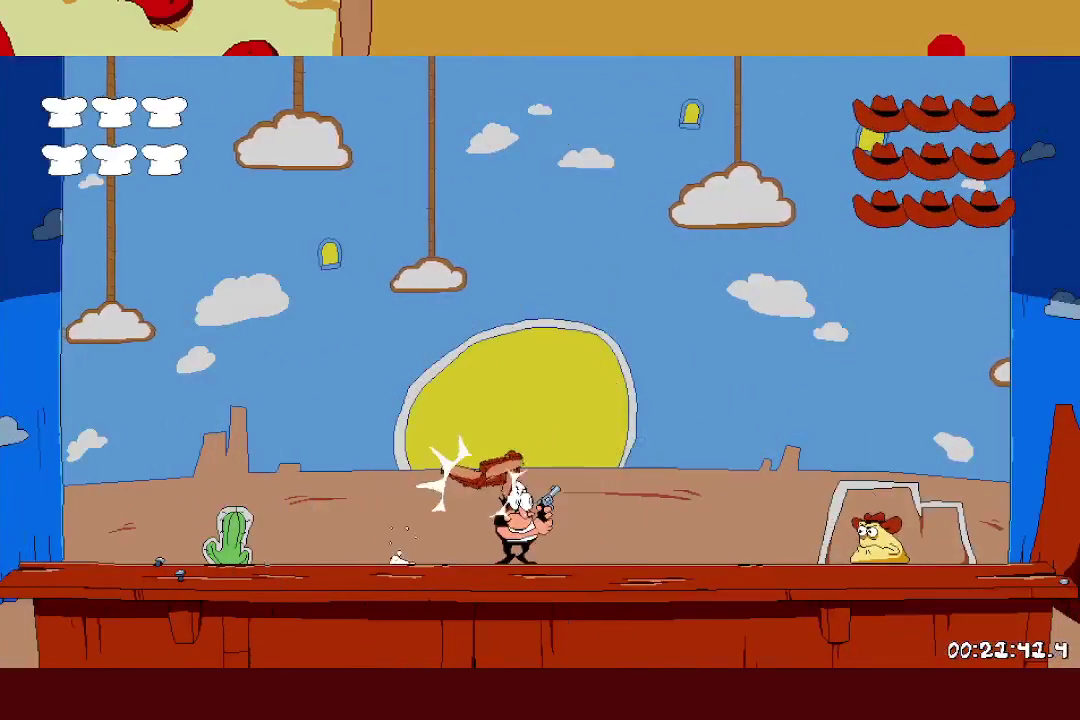
{"buttons": [], "left_stick": "center", "events": [[17, "left_stick", "center"]]}
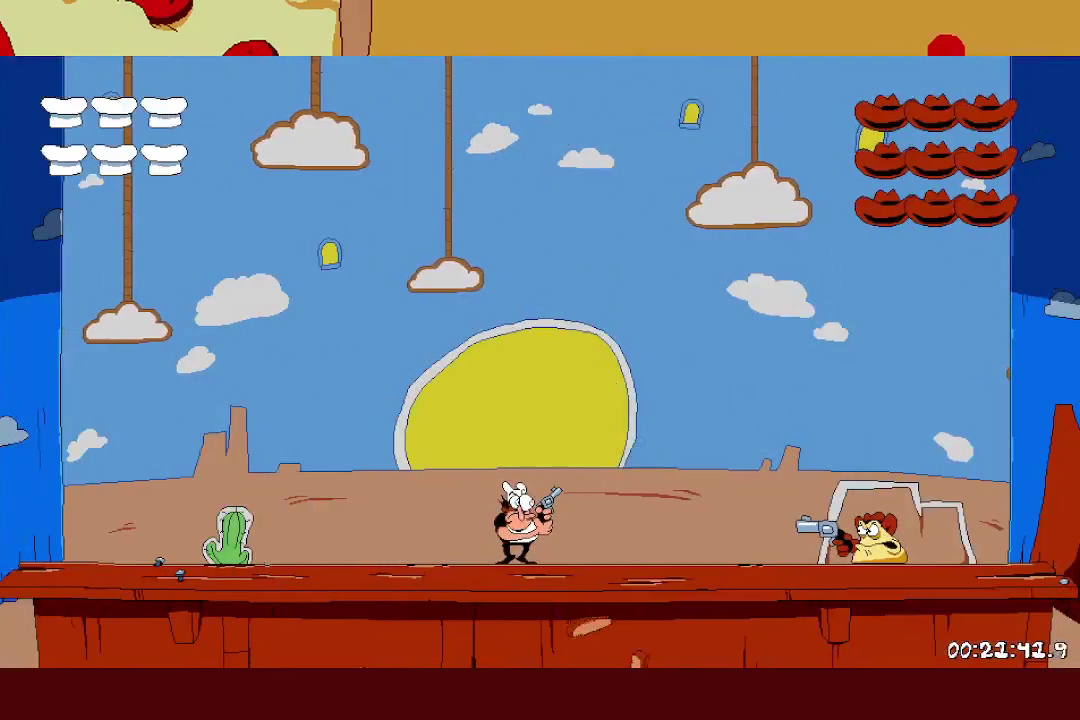
{"buttons": ["X"], "left_stick": "right", "events": [[317, "X", "down"], [400, "X", "up"], [450, "left_stick", "right"], [467, "X", "down"]]}
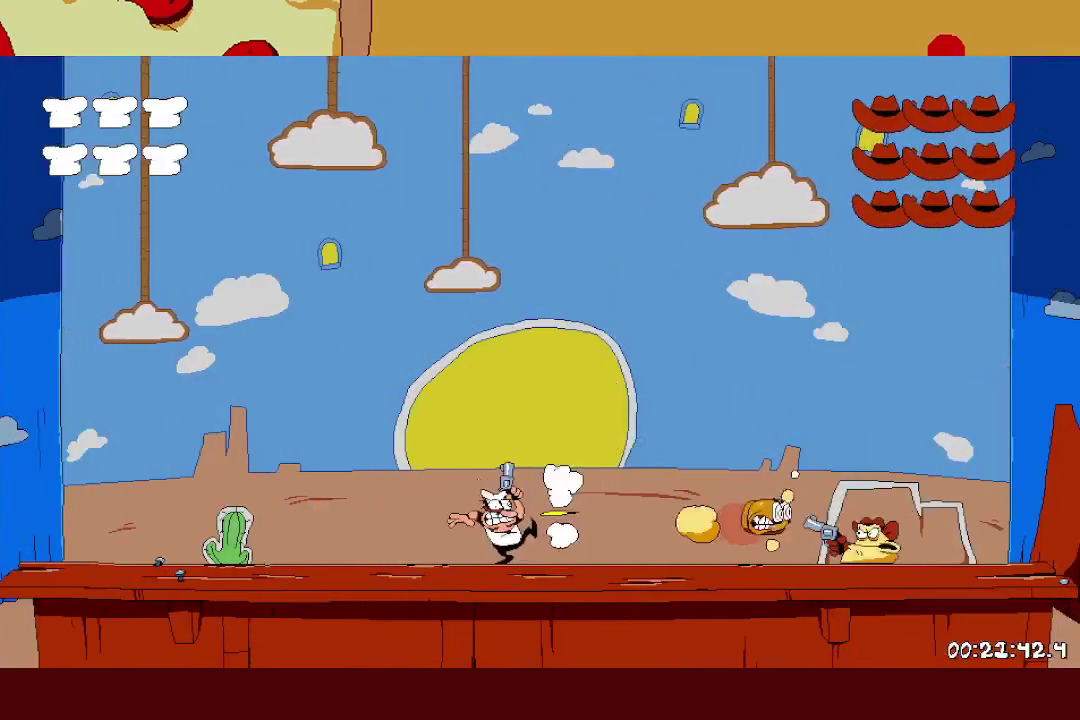
{"buttons": ["A", "X"], "left_stick": "right", "events": [[50, "A", "down"]]}
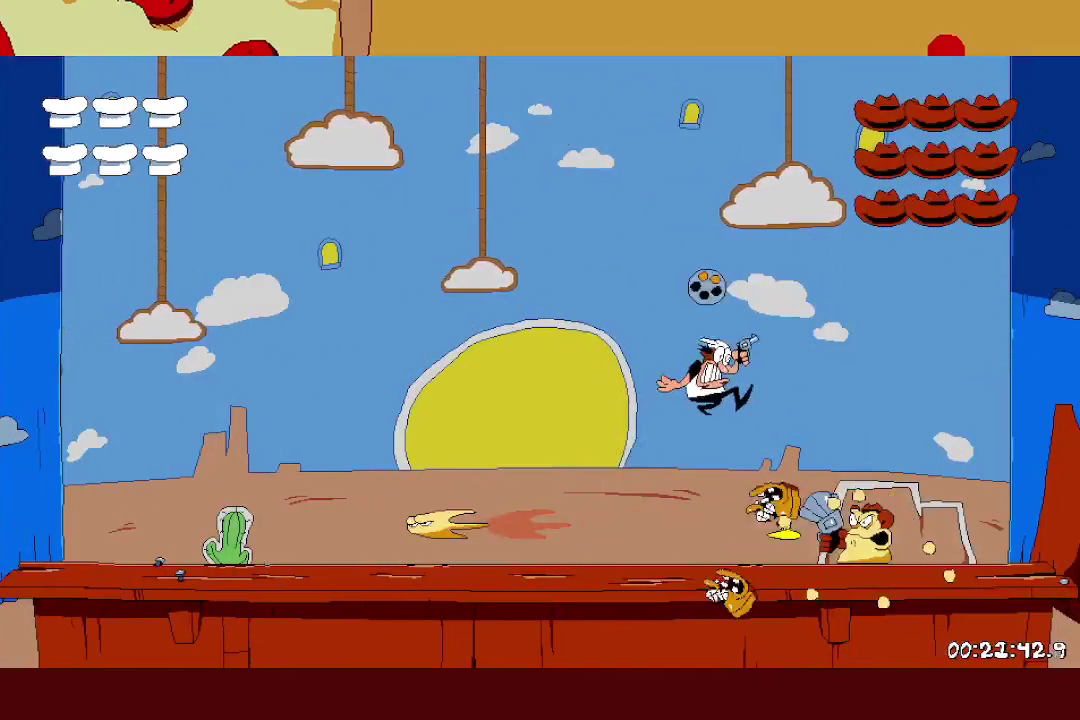
{"buttons": ["X"], "left_stick": "right", "events": [[67, "A", "up"], [183, "left_stick", "center"], [250, "left_stick", "right"], [333, "A", "down"], [467, "A", "up"]]}
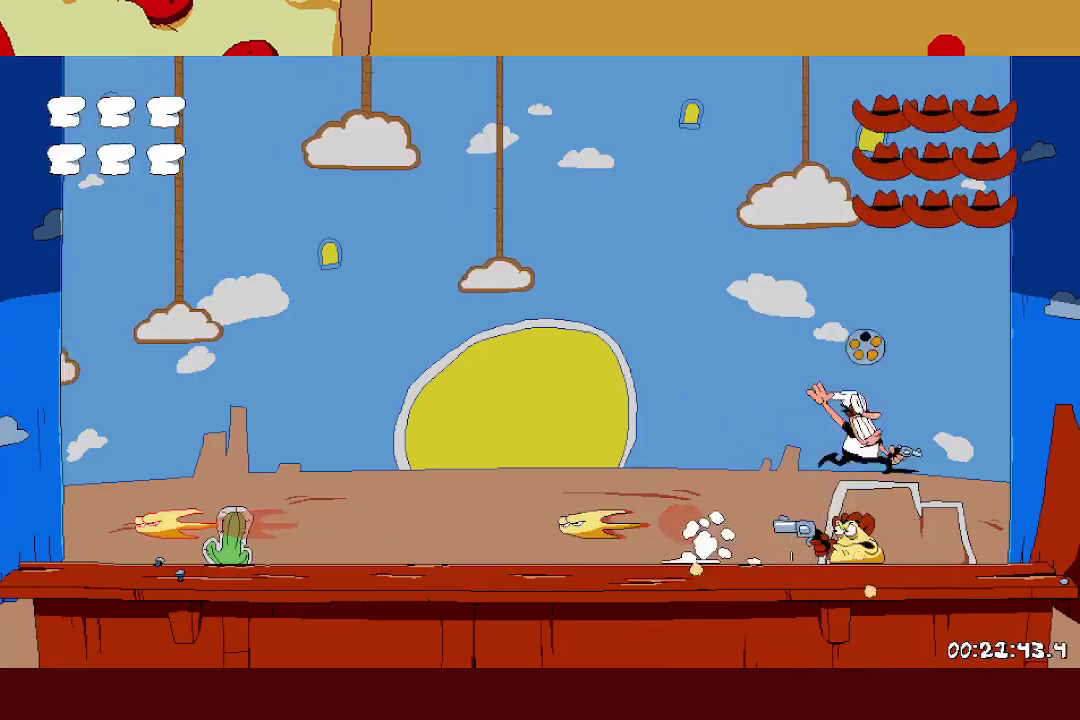
{"buttons": ["X"], "left_stick": "center", "events": [[217, "left_stick", "left"], [317, "left_stick", "center"]]}
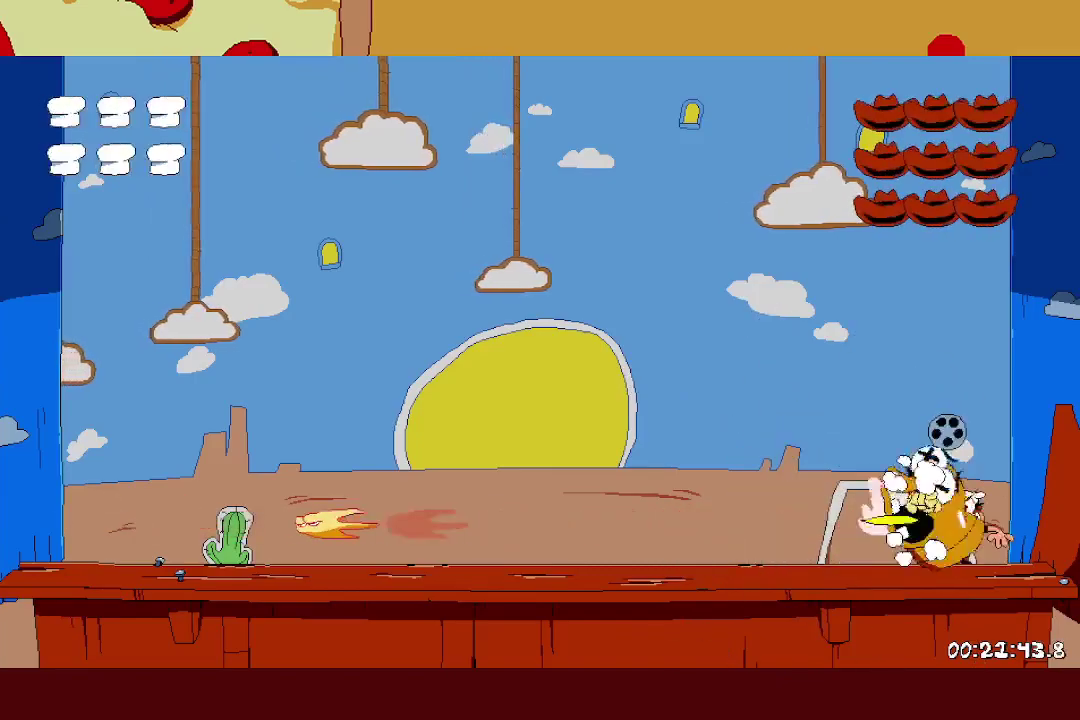
{"buttons": [], "left_stick": "left", "events": [[50, "left_stick", "left"], [100, "X", "up"]]}
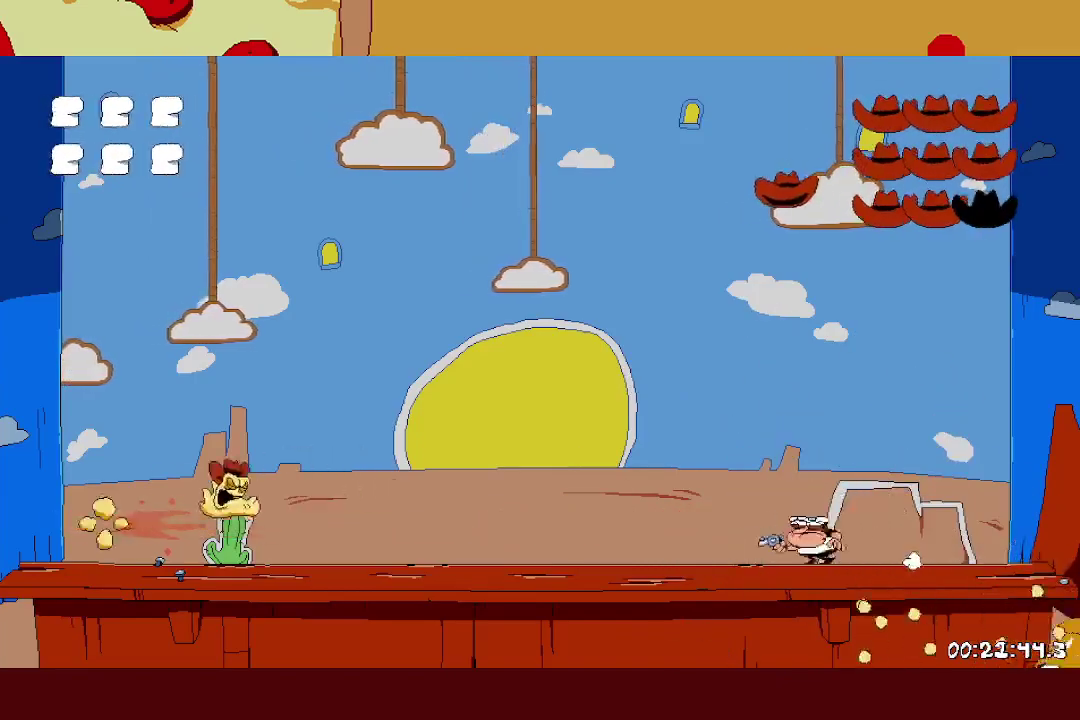
{"buttons": [], "left_stick": "left", "events": []}
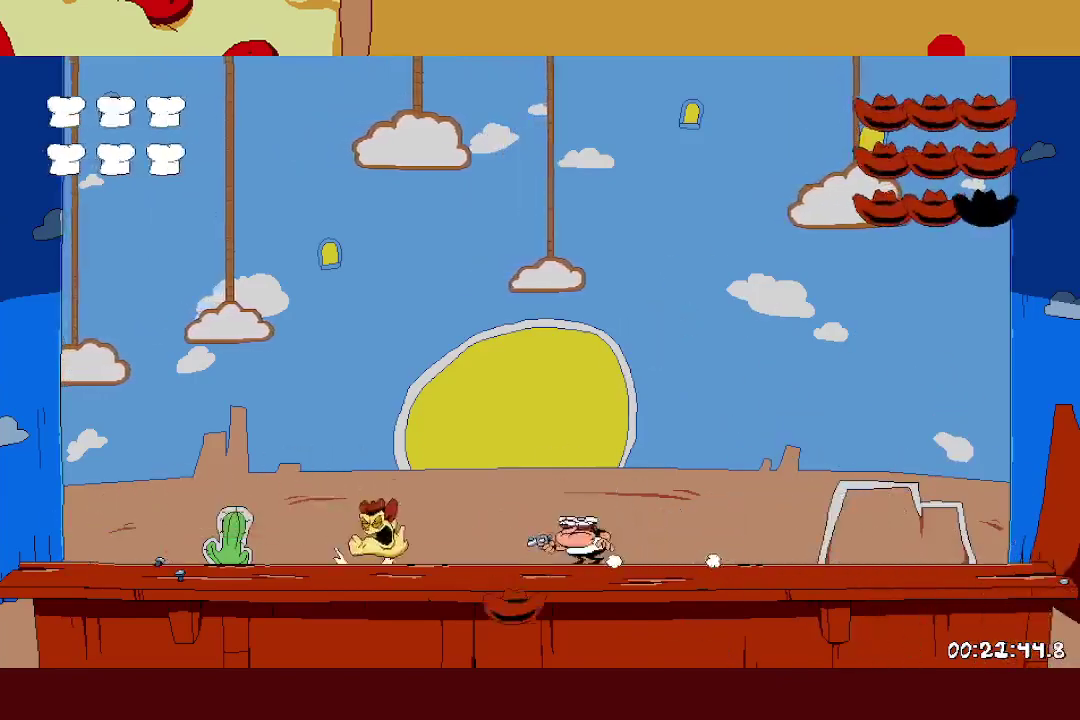
{"buttons": ["X"], "left_stick": "left", "events": [[50, "X", "down"]]}
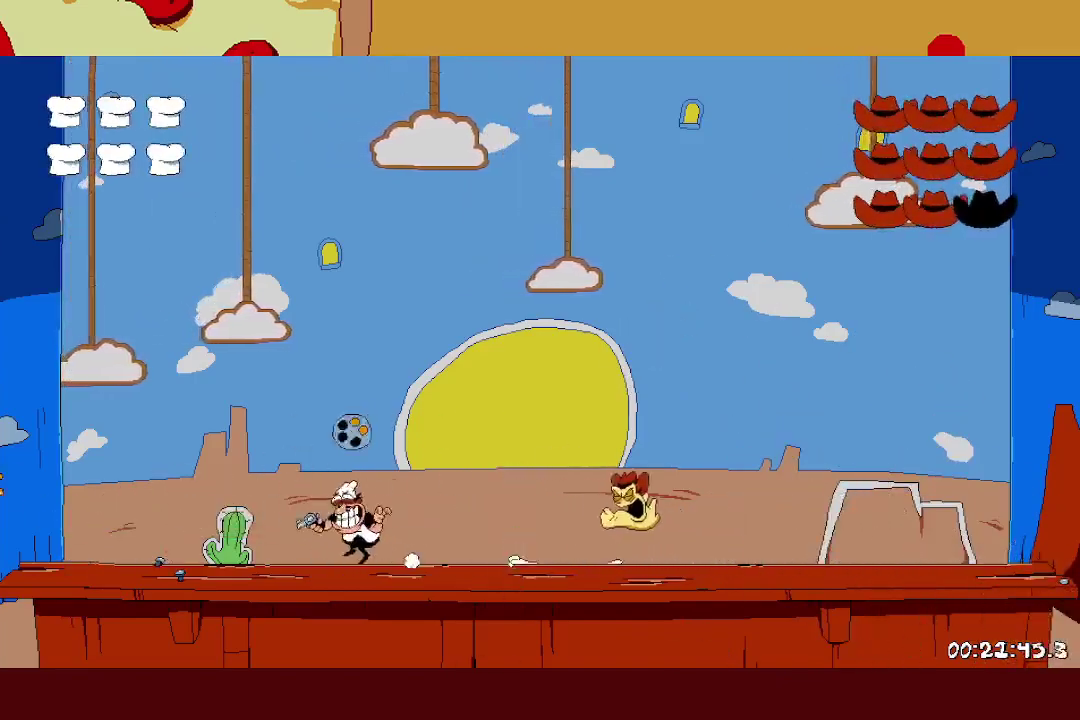
{"buttons": ["X"], "left_stick": "left", "events": []}
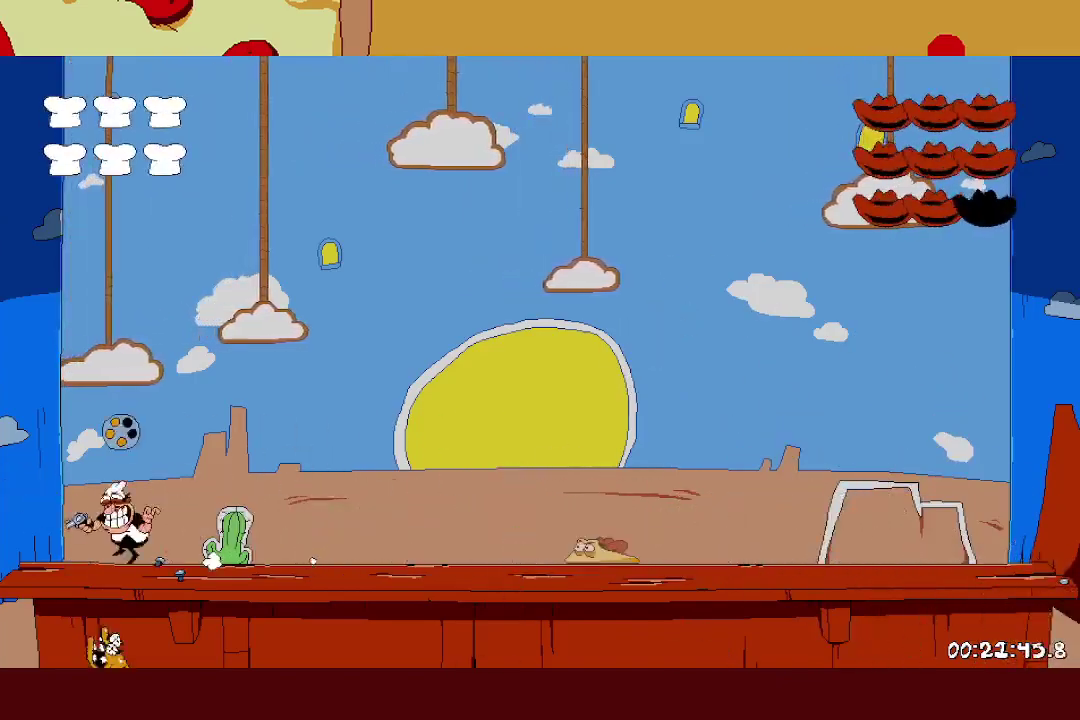
{"buttons": ["X"], "left_stick": "center", "events": [[133, "left_stick", "right"], [217, "left_stick", "center"]]}
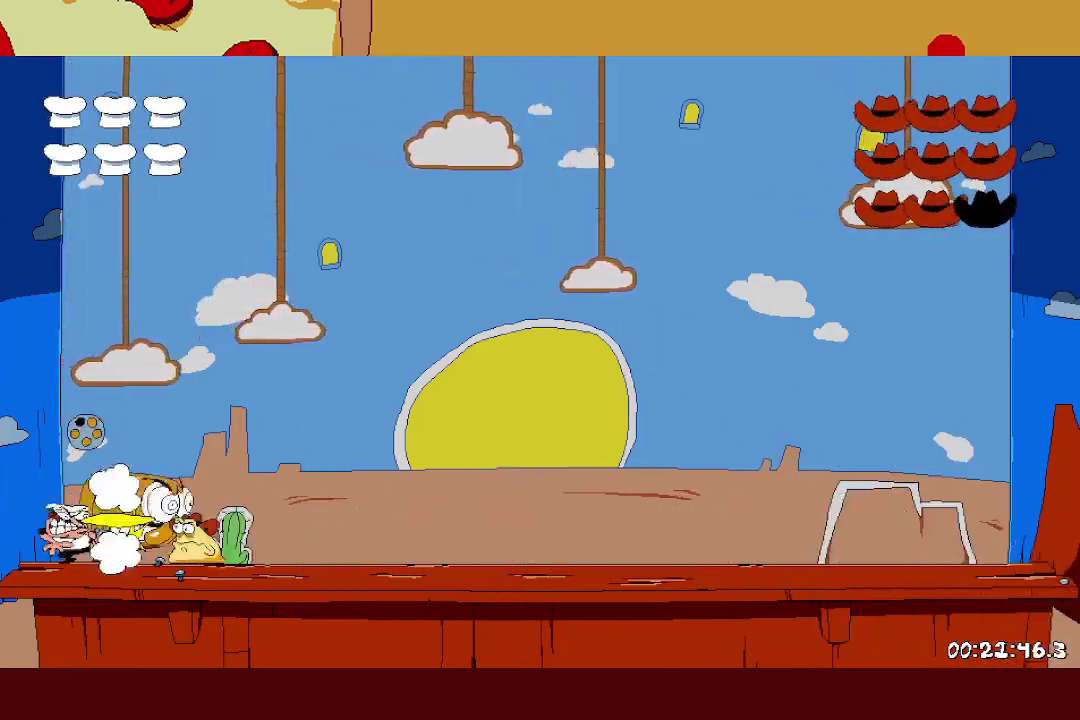
{"buttons": [], "left_stick": "right", "events": [[83, "X", "up"], [167, "X", "down"], [217, "X", "up"], [267, "X", "down"], [333, "X", "up"], [350, "left_stick", "right"]]}
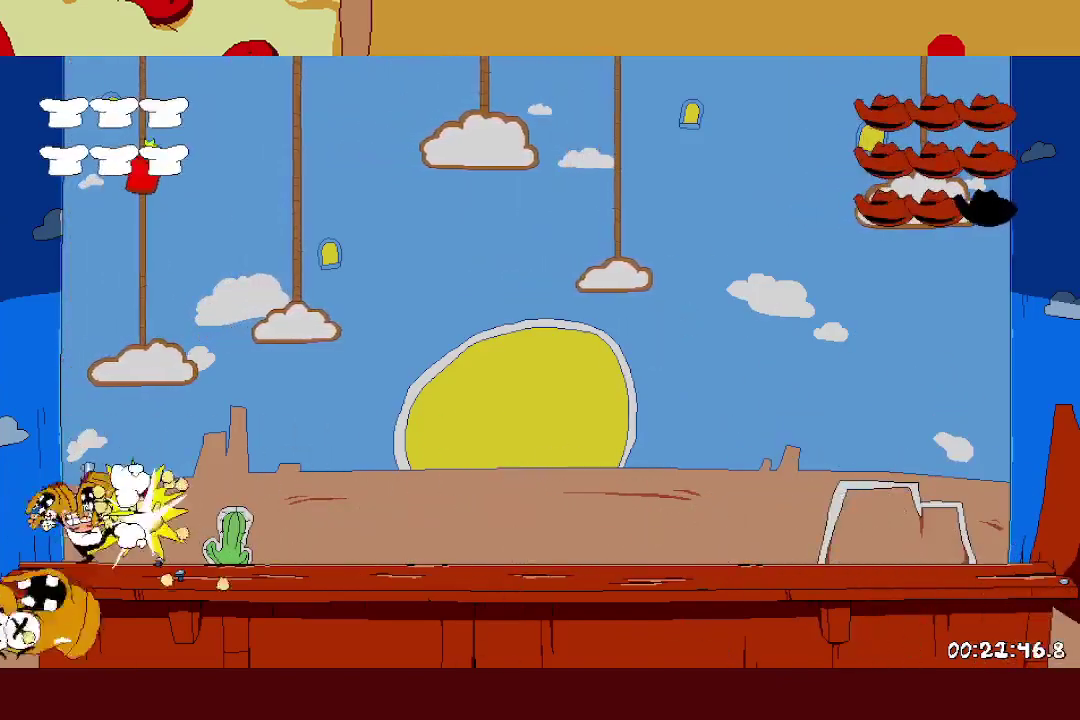
{"buttons": [], "left_stick": "right", "events": []}
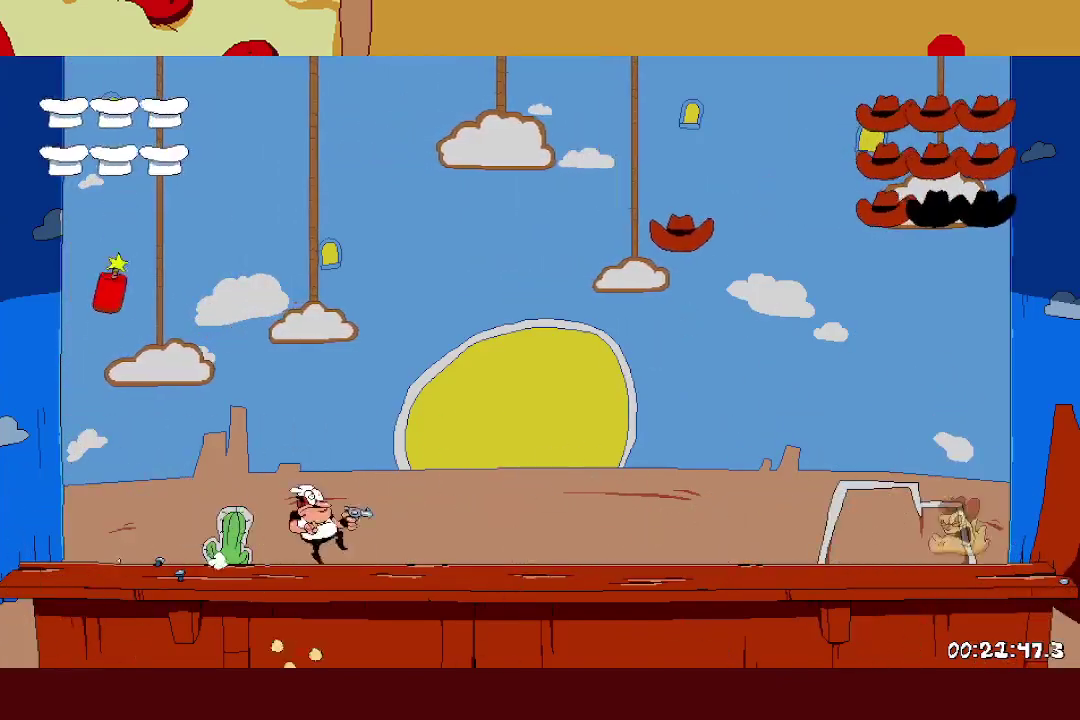
{"buttons": ["X"], "left_stick": "right", "events": [[383, "X", "down"]]}
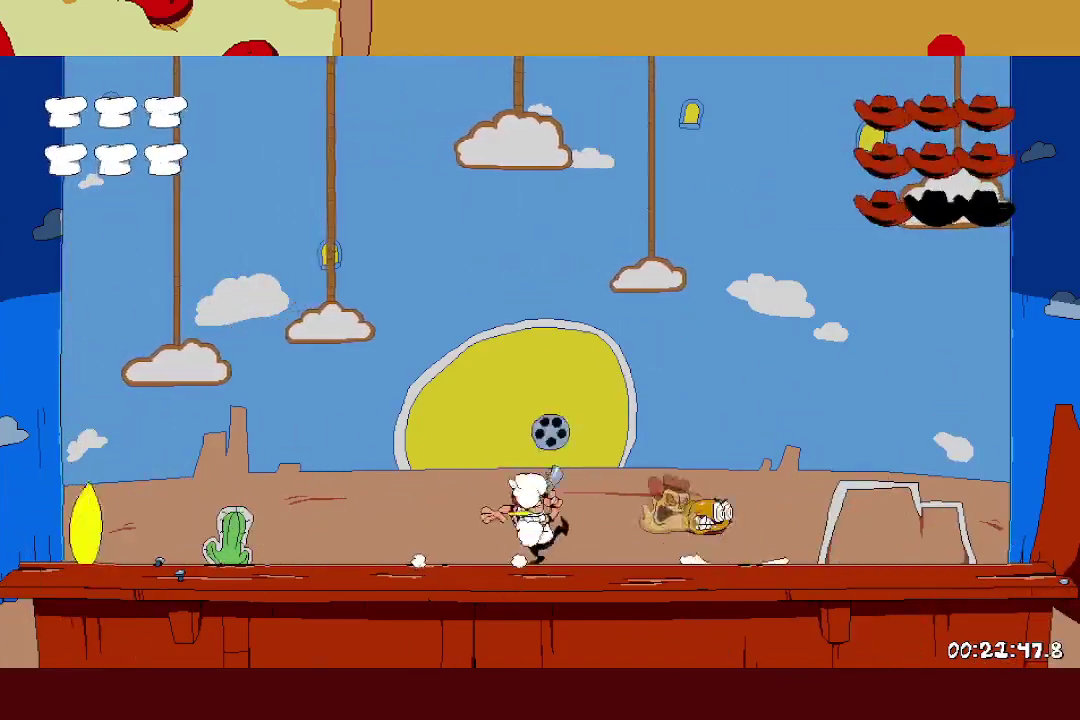
{"buttons": ["X"], "left_stick": "right", "events": []}
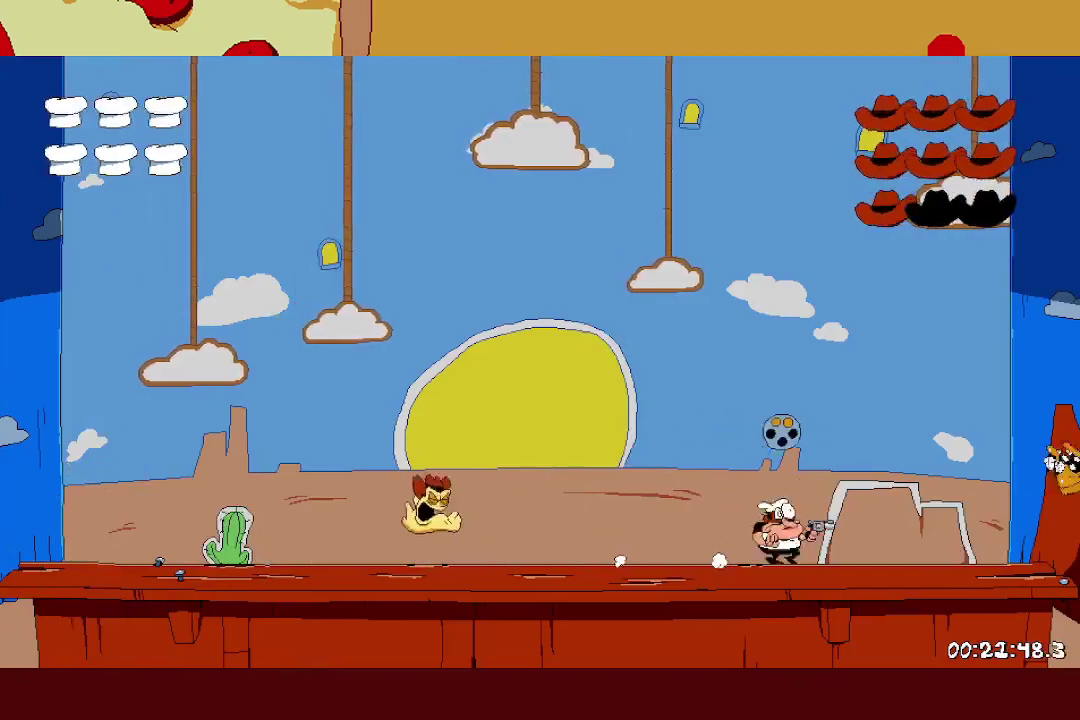
{"buttons": ["X"], "left_stick": "left", "events": [[500, "left_stick", "left"]]}
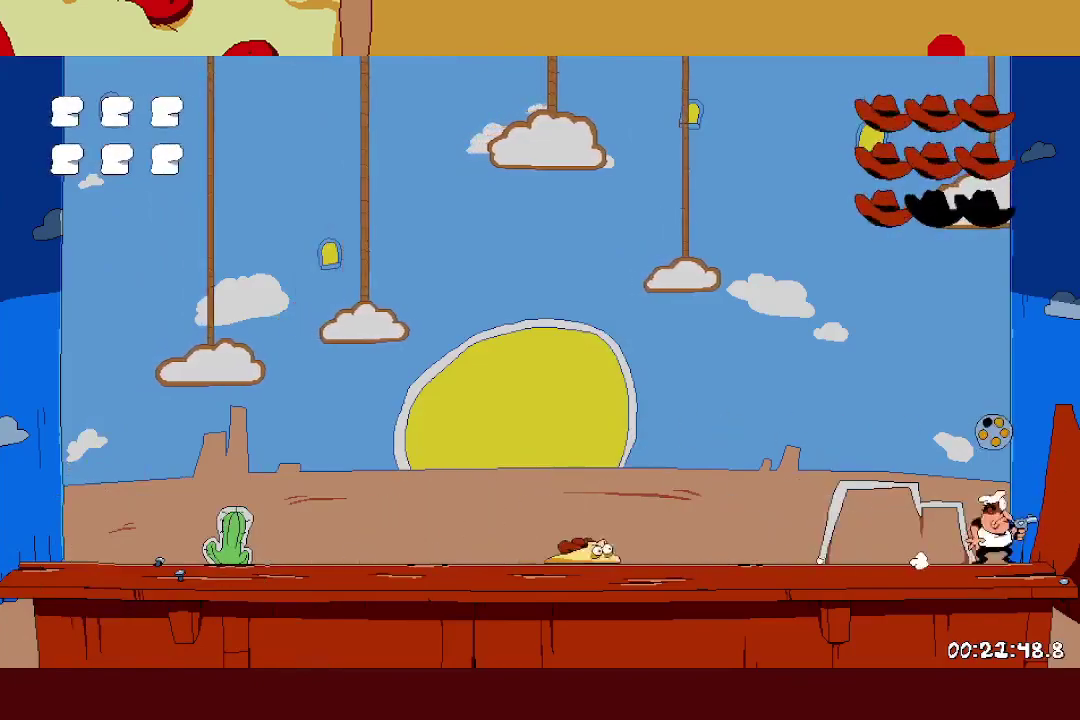
{"buttons": ["X"], "left_stick": "center", "events": [[67, "left_stick", "center"], [417, "X", "up"], [500, "X", "down"]]}
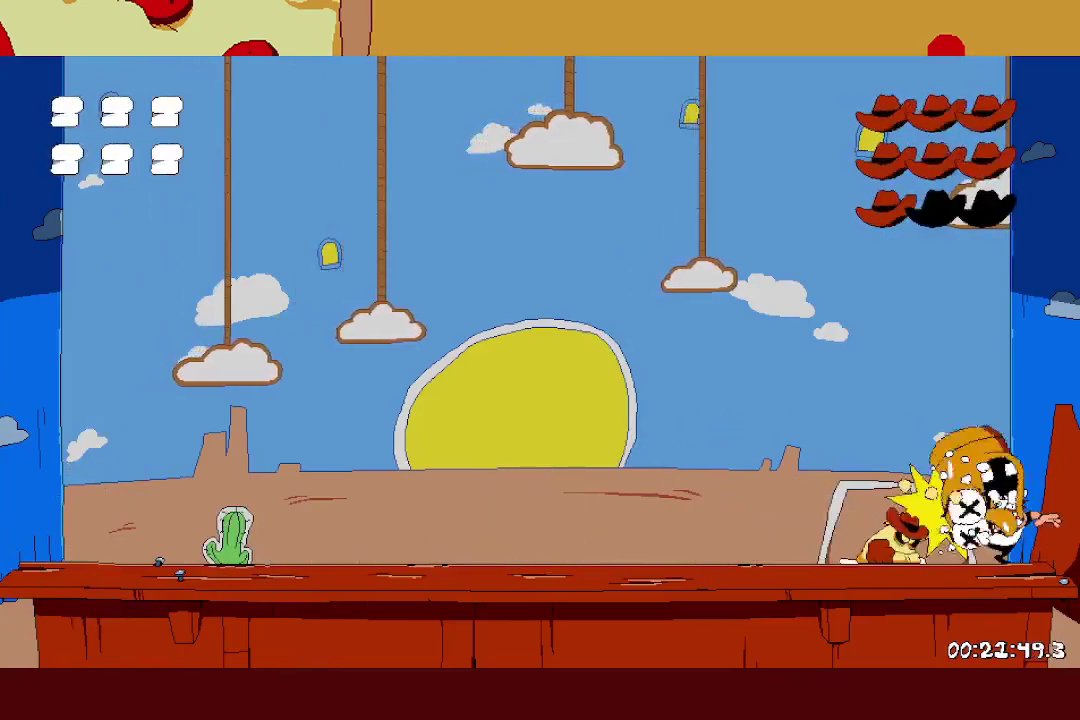
{"buttons": [], "left_stick": "left", "events": [[67, "X", "up"], [117, "X", "down"], [167, "left_stick", "left"], [183, "X", "up"]]}
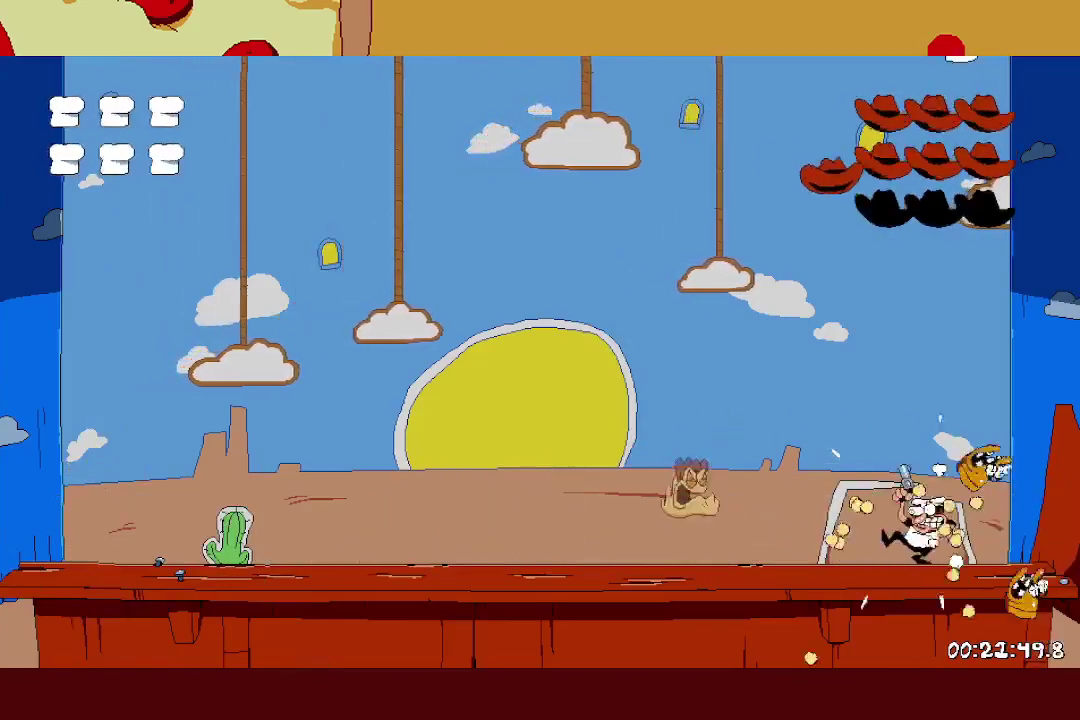
{"buttons": [], "left_stick": "left", "events": []}
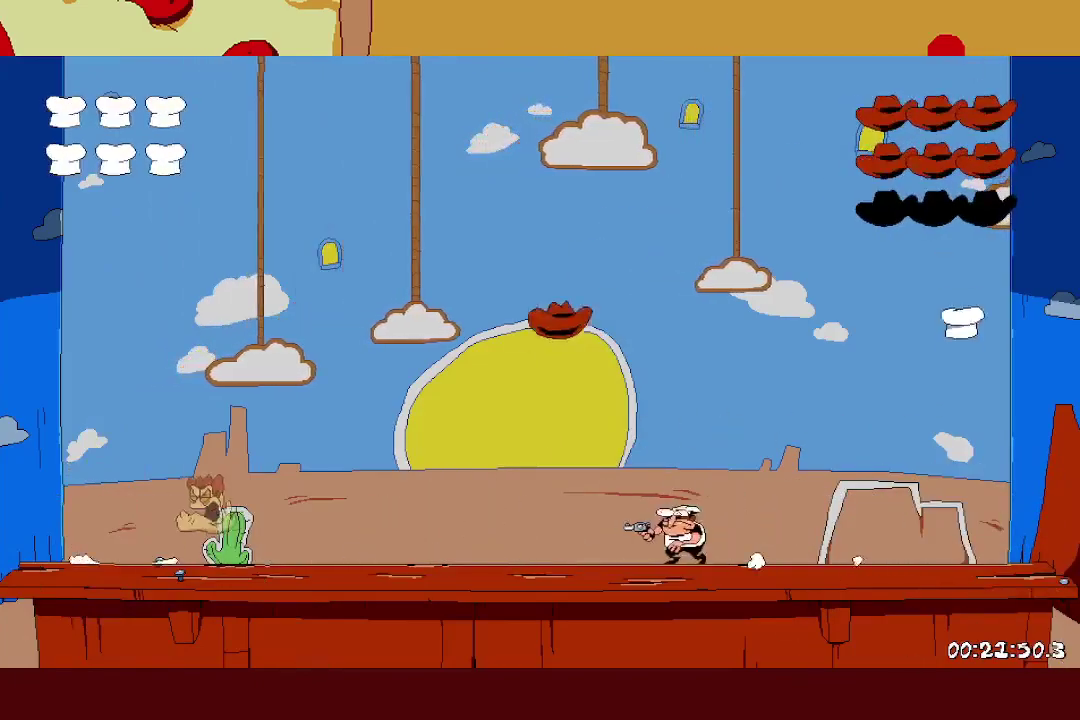
{"buttons": ["X"], "left_stick": "left", "events": [[267, "X", "down"]]}
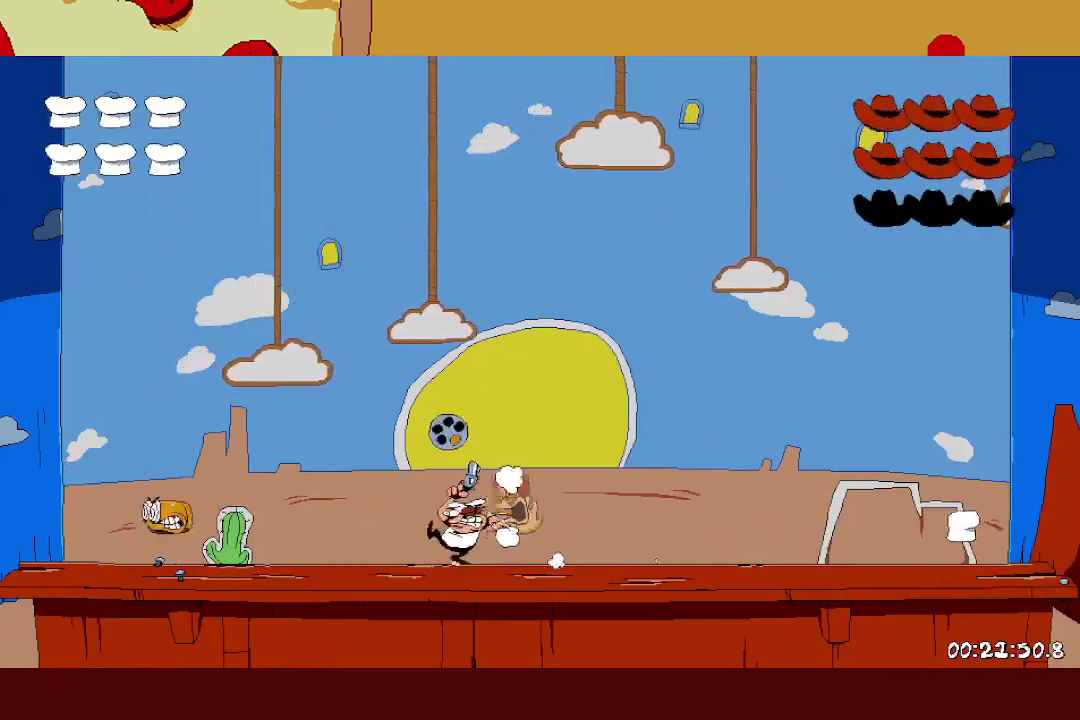
{"buttons": ["X"], "left_stick": "left", "events": []}
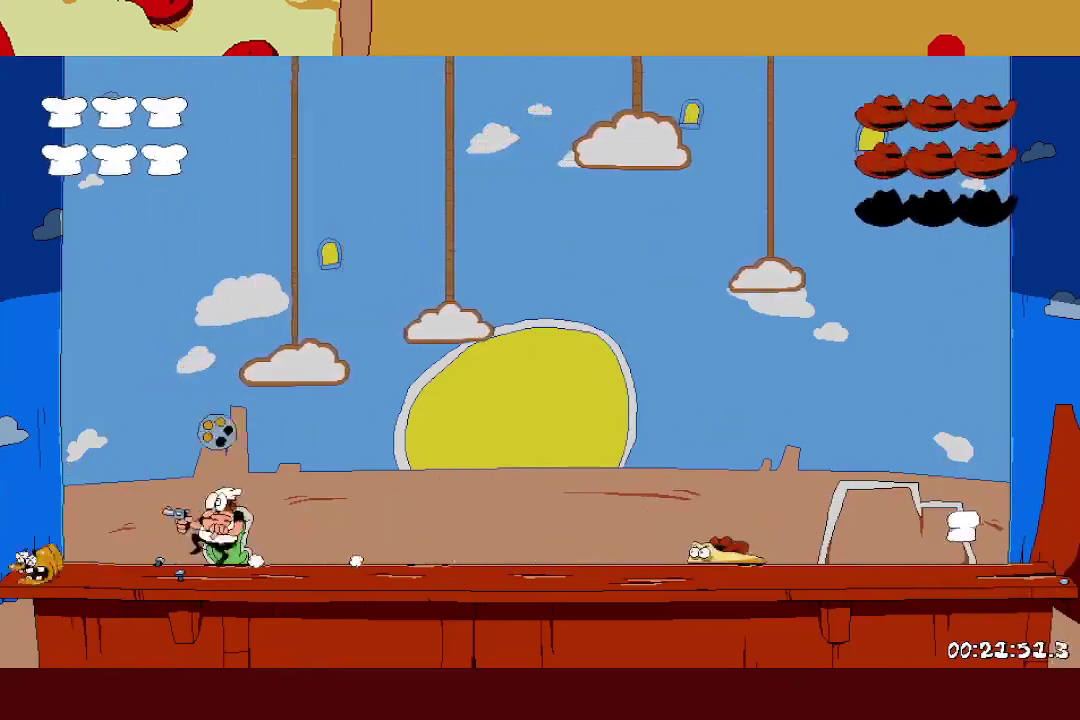
{"buttons": ["X"], "left_stick": "center", "events": [[350, "left_stick", "right"], [433, "left_stick", "center"]]}
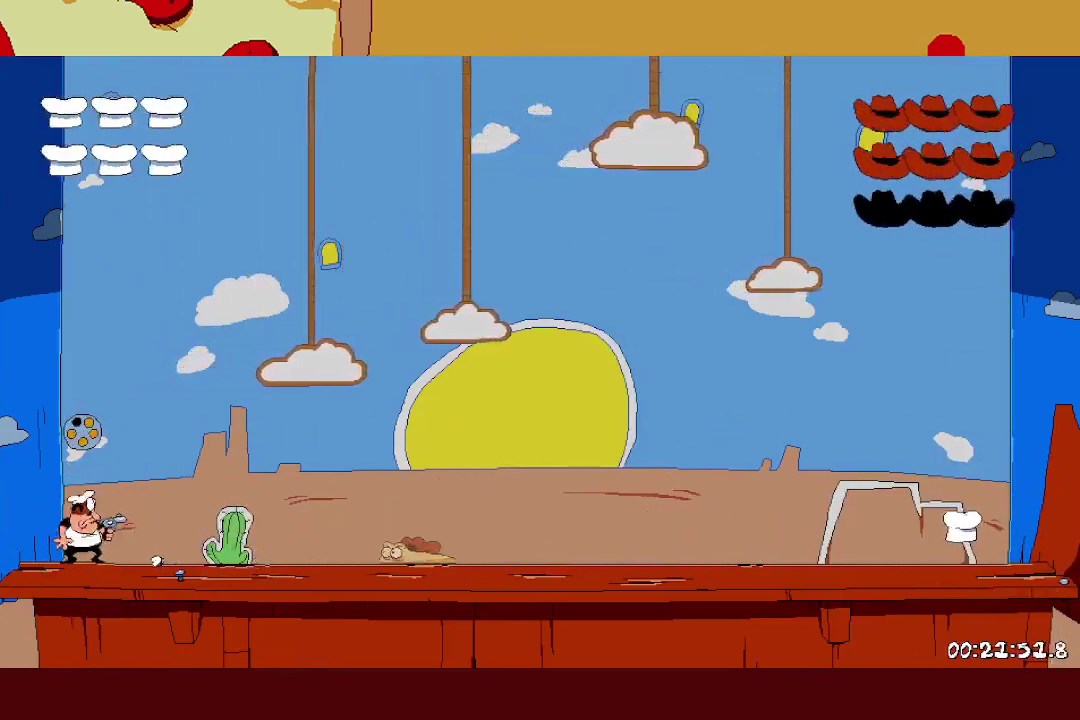
{"buttons": [], "left_stick": "center", "events": [[300, "X", "up"], [383, "X", "down"], [450, "X", "up"]]}